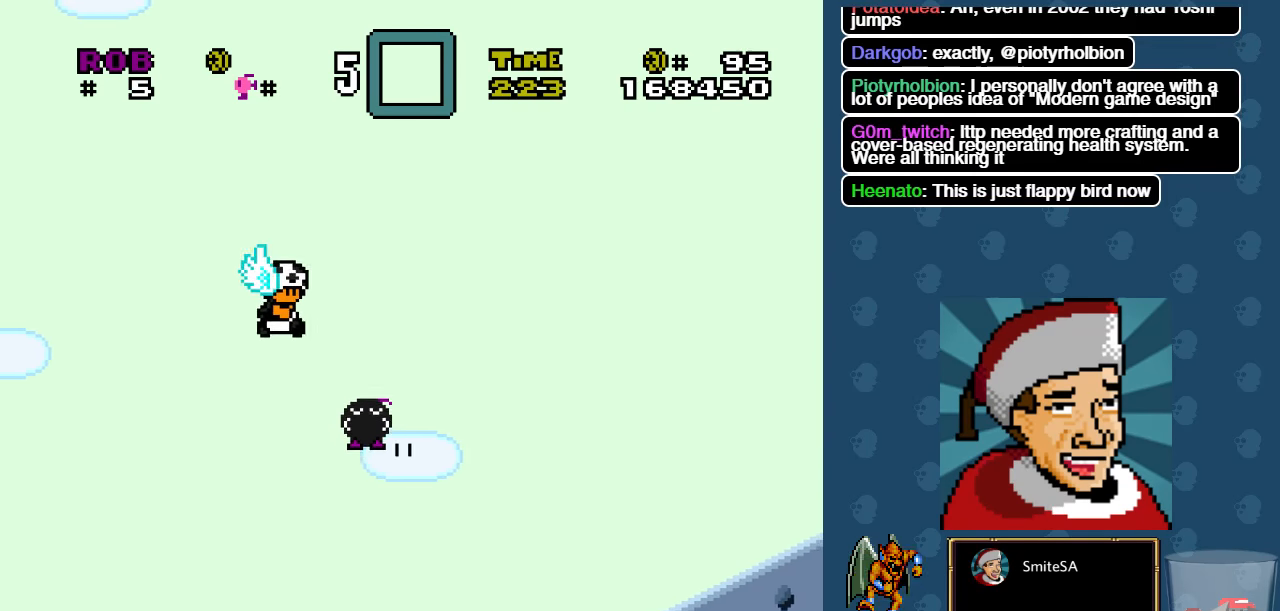
Gameplay with a controller (Xbox layout); each line is a JSON object with the inputs held at the frame after it. "events" lists button and stick changes between this image and that frame as [ms after this image, input, new state], when the widget could be followed in between. Not read: SHARE.
{"buttons": ["X", "DPAD_RIGHT"], "left_stick": "center", "right_stick": "center", "events": []}
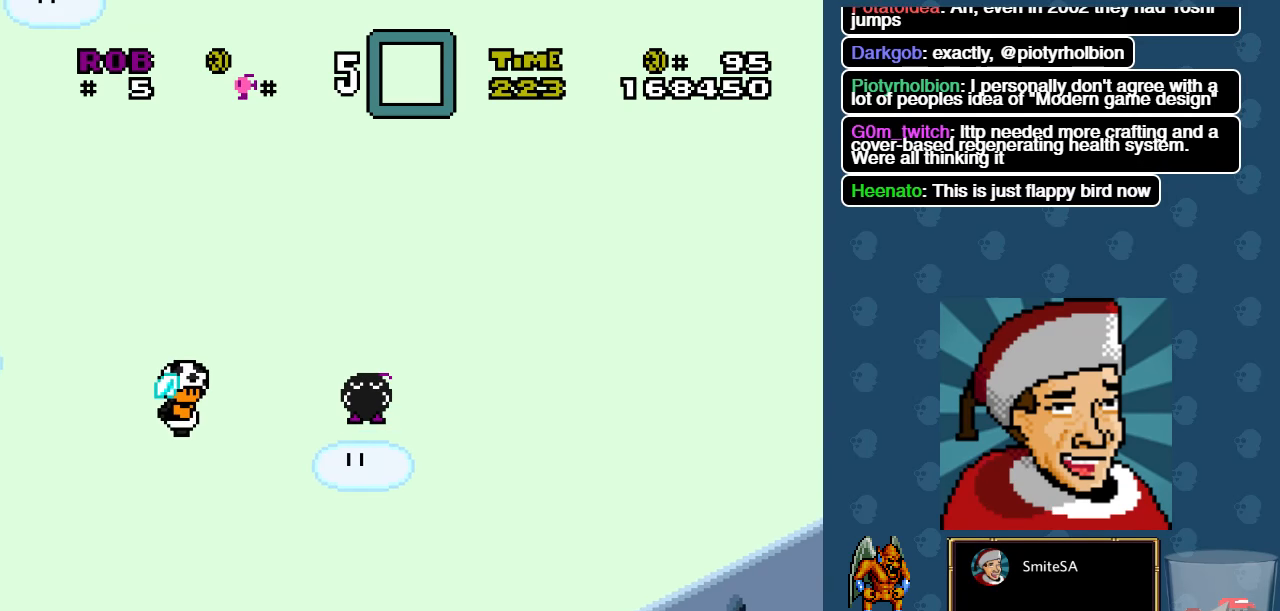
{"buttons": ["X", "DPAD_RIGHT"], "left_stick": "center", "right_stick": "center", "events": []}
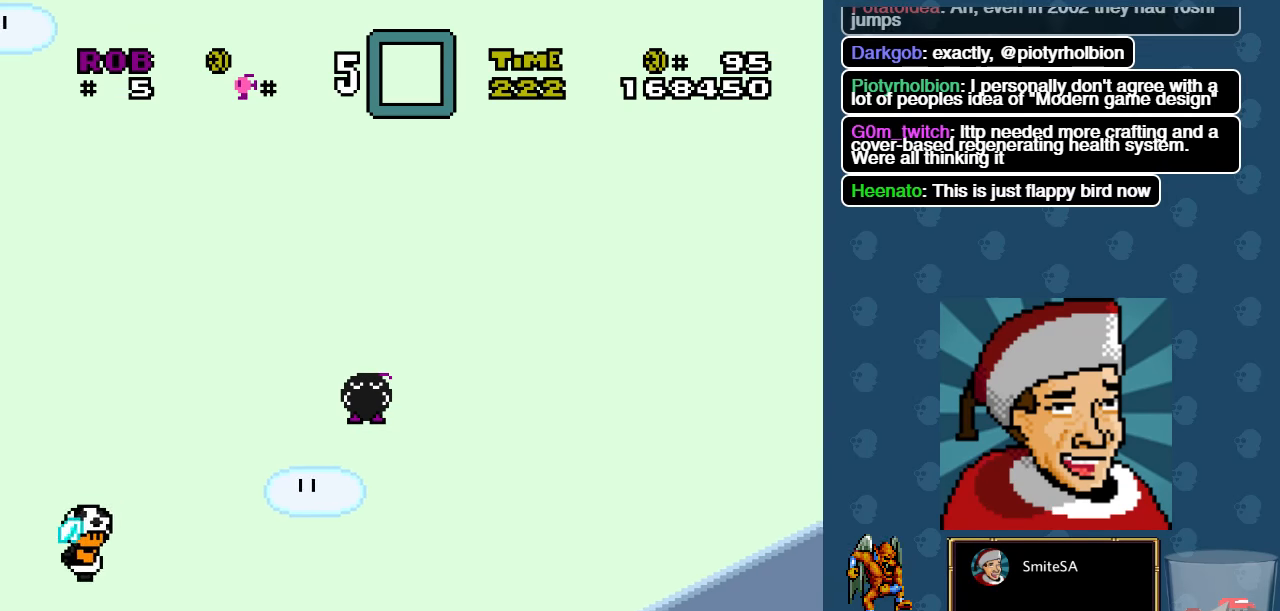
{"buttons": ["X", "DPAD_RIGHT"], "left_stick": "center", "right_stick": "center", "events": []}
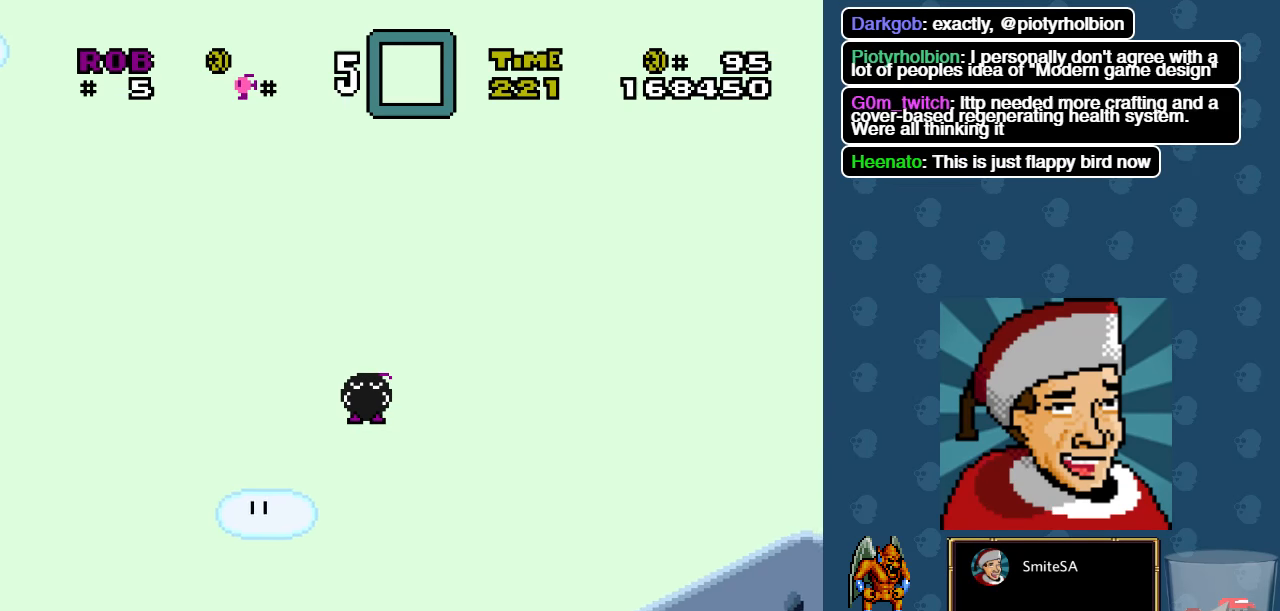
{"buttons": ["X", "DPAD_RIGHT"], "left_stick": "center", "right_stick": "center", "events": []}
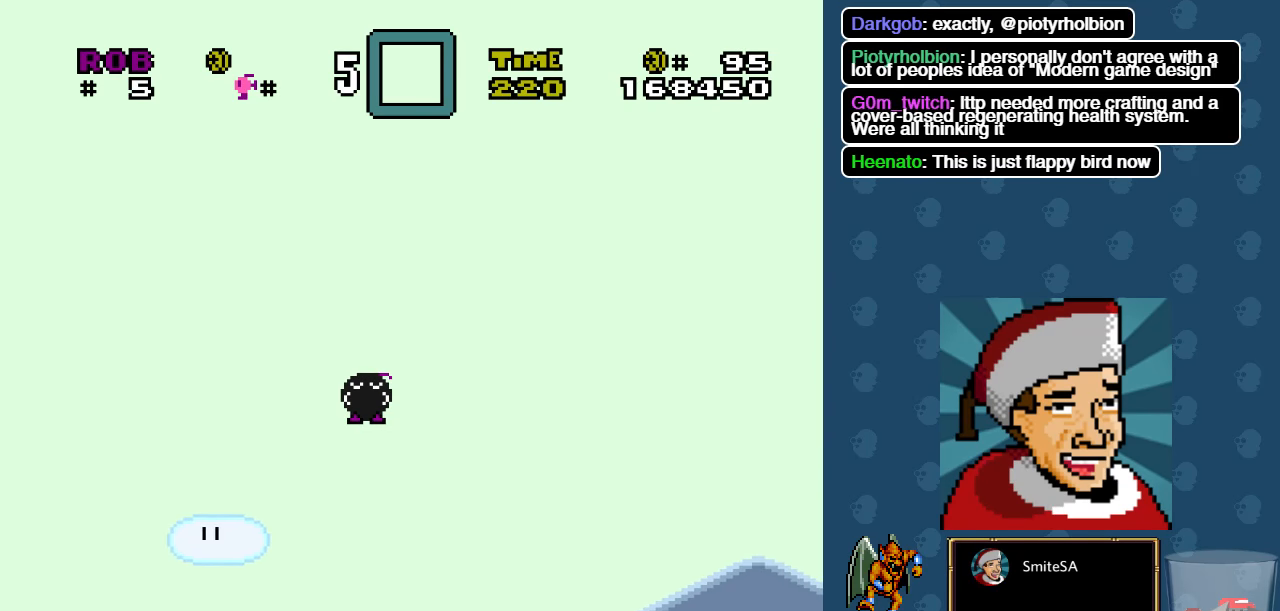
{"buttons": ["X", "DPAD_RIGHT"], "left_stick": "center", "right_stick": "center", "events": []}
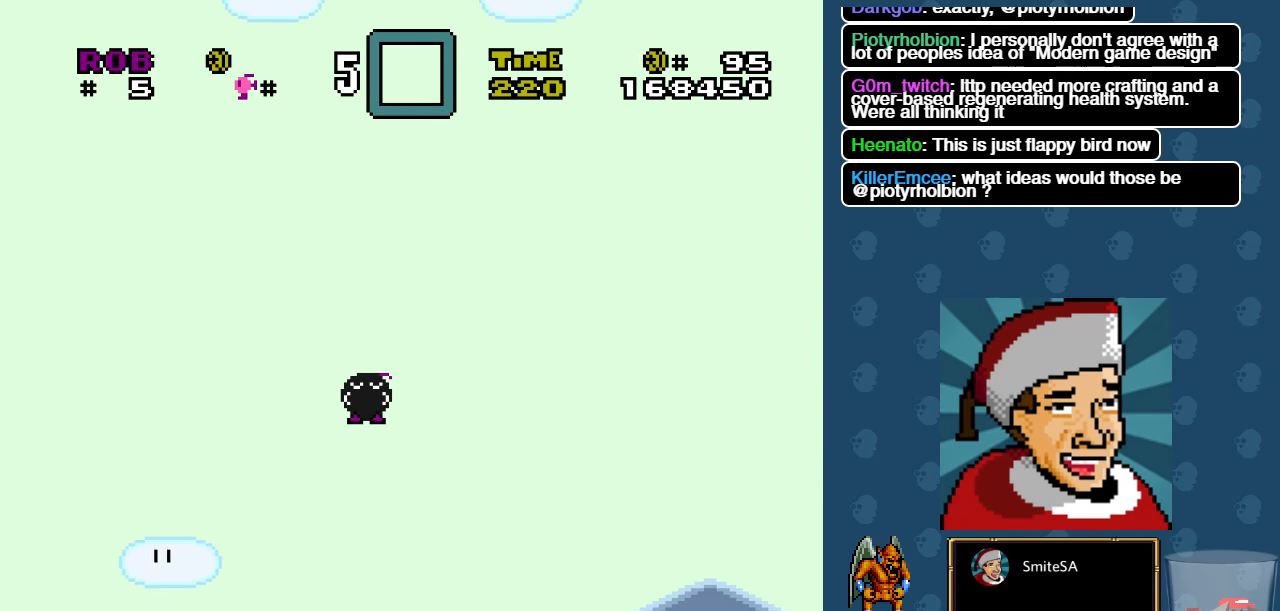
{"buttons": ["X", "DPAD_RIGHT"], "left_stick": "center", "right_stick": "center", "events": []}
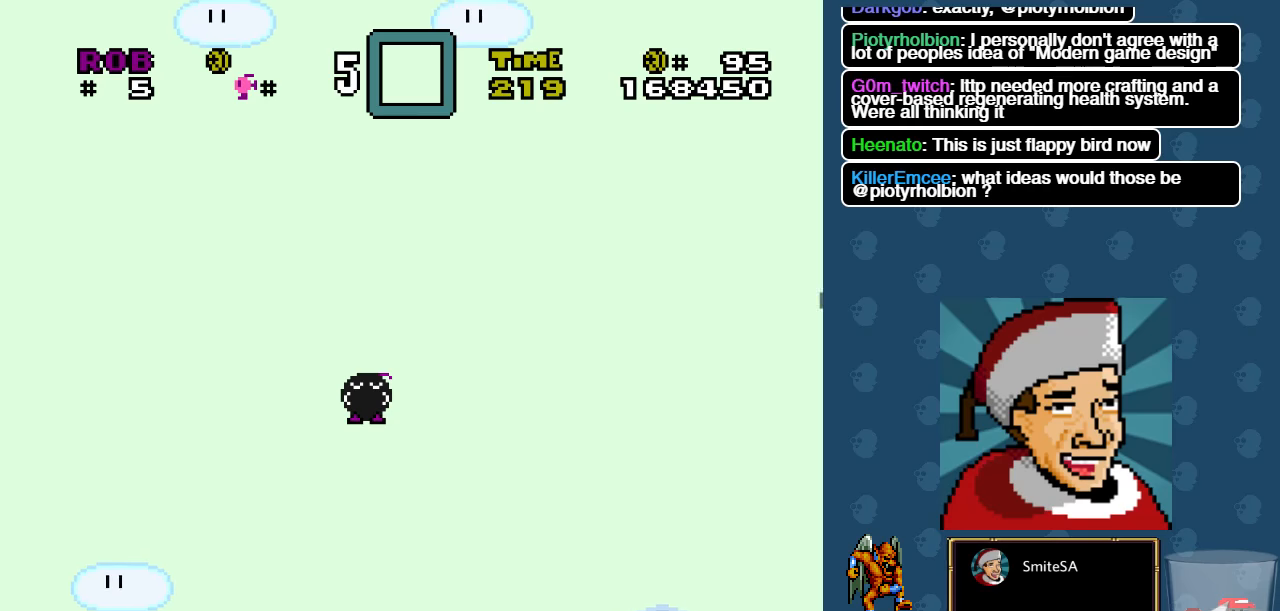
{"buttons": ["X", "DPAD_RIGHT"], "left_stick": "center", "right_stick": "center", "events": []}
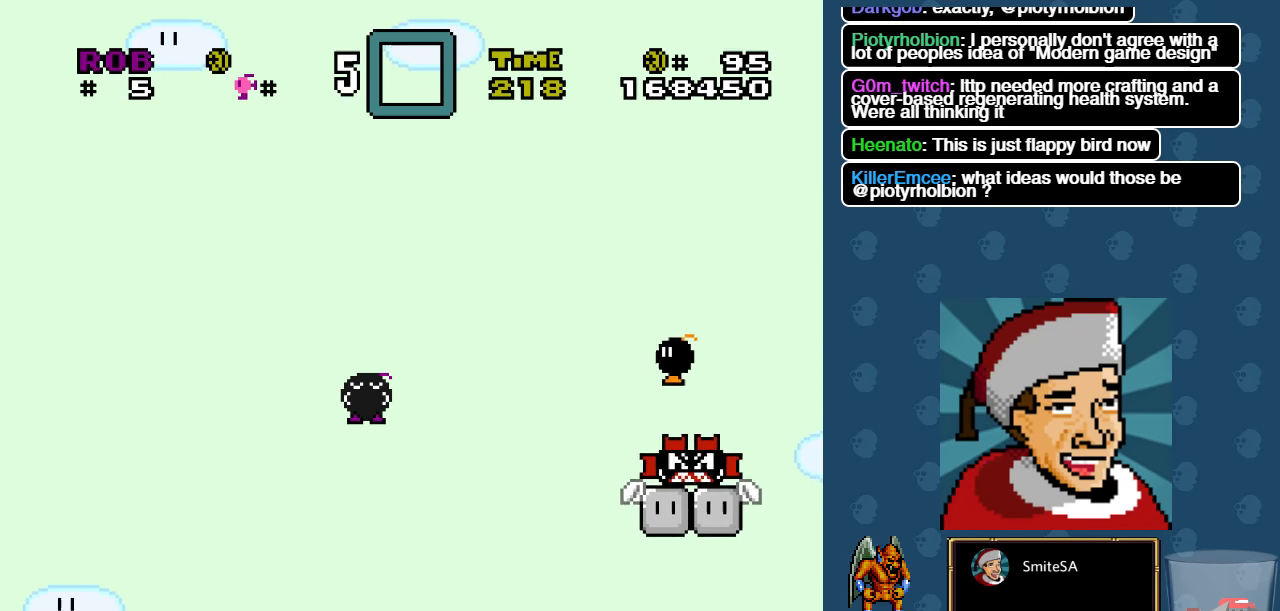
{"buttons": ["X", "DPAD_UP"], "left_stick": "center", "right_stick": "center", "events": [[500, "DPAD_RIGHT", "up"], [500, "DPAD_UP", "down"]]}
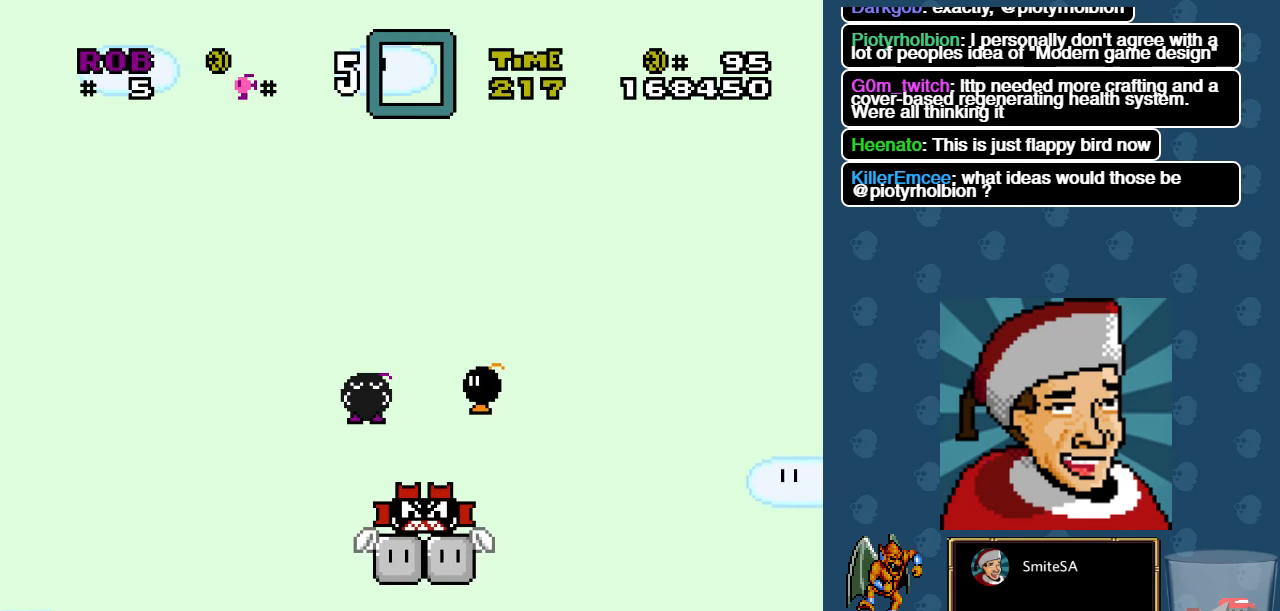
{"buttons": ["X", "DPAD_UP", "DPAD_RIGHT"], "left_stick": "center", "right_stick": "center", "events": [[200, "DPAD_RIGHT", "down"]]}
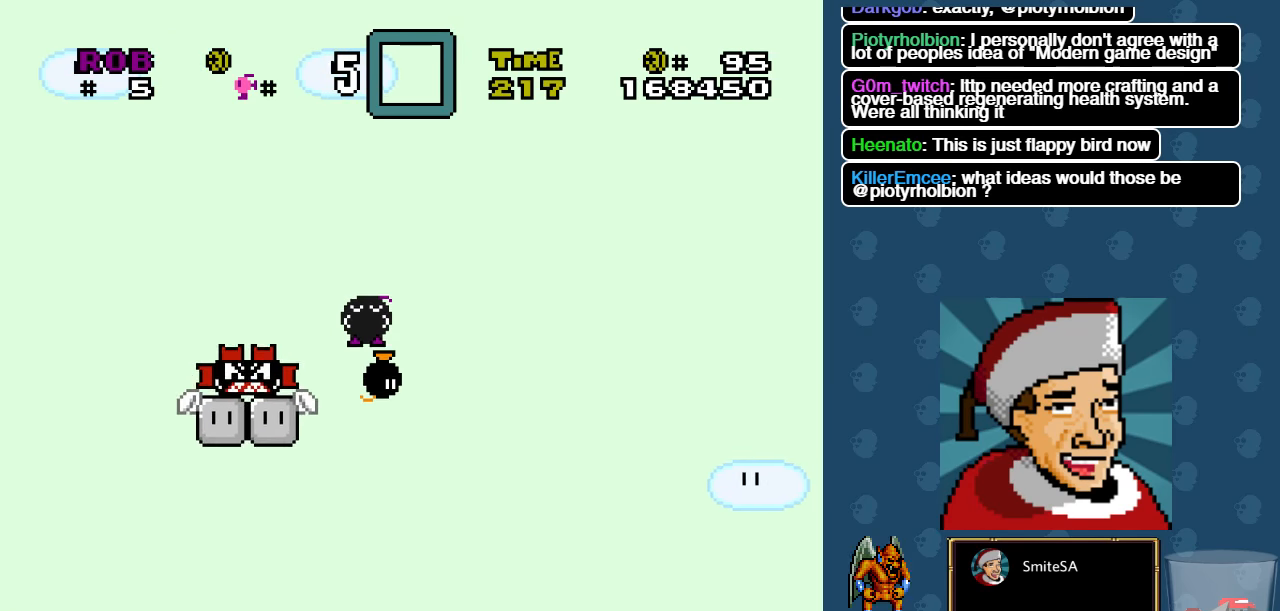
{"buttons": ["X", "DPAD_RIGHT"], "left_stick": "center", "right_stick": "center", "events": [[234, "DPAD_UP", "up"]]}
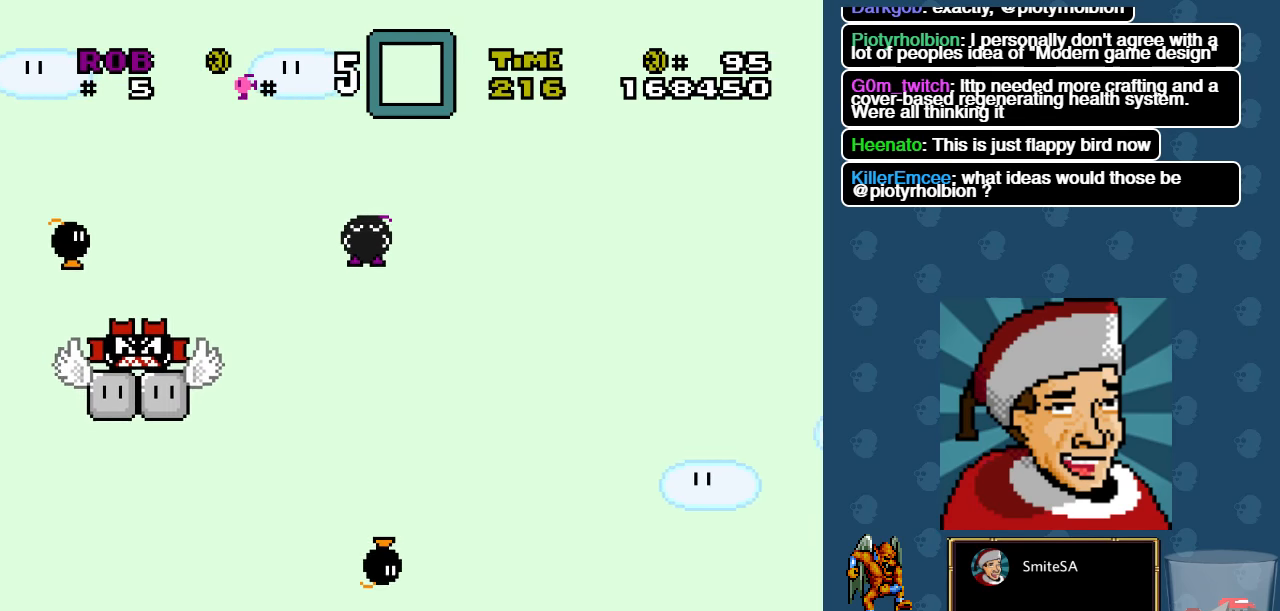
{"buttons": ["X", "DPAD_RIGHT"], "left_stick": "center", "right_stick": "center", "events": [[34, "DPAD_DOWN", "down"], [167, "DPAD_DOWN", "up"]]}
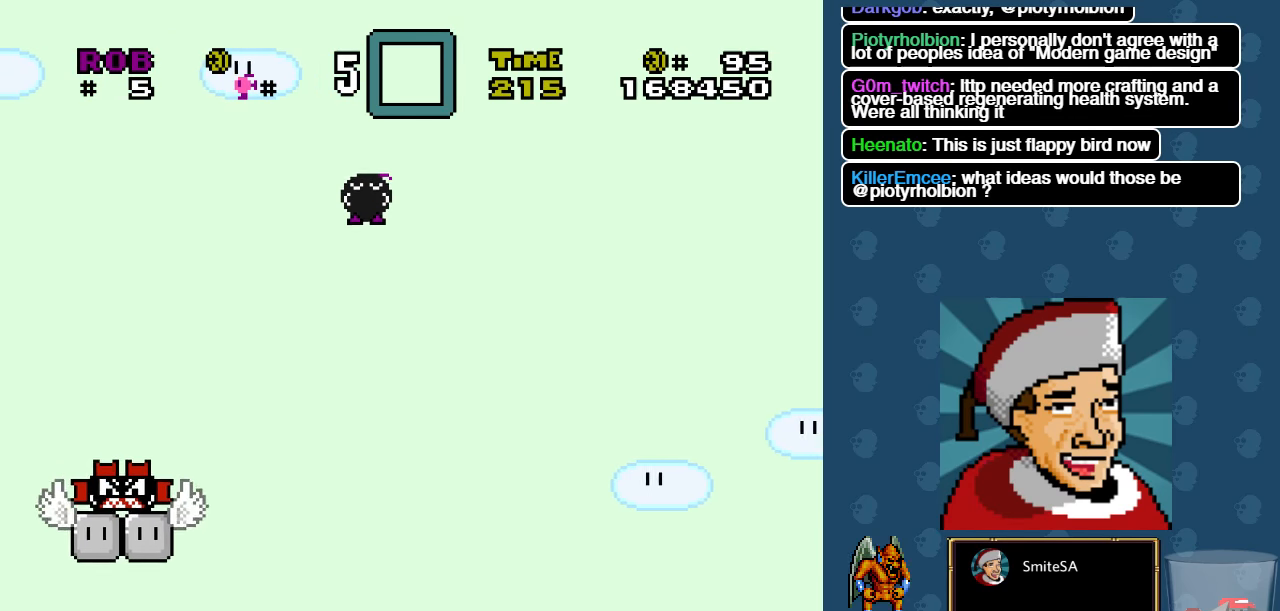
{"buttons": ["X", "DPAD_RIGHT"], "left_stick": "center", "right_stick": "center", "events": []}
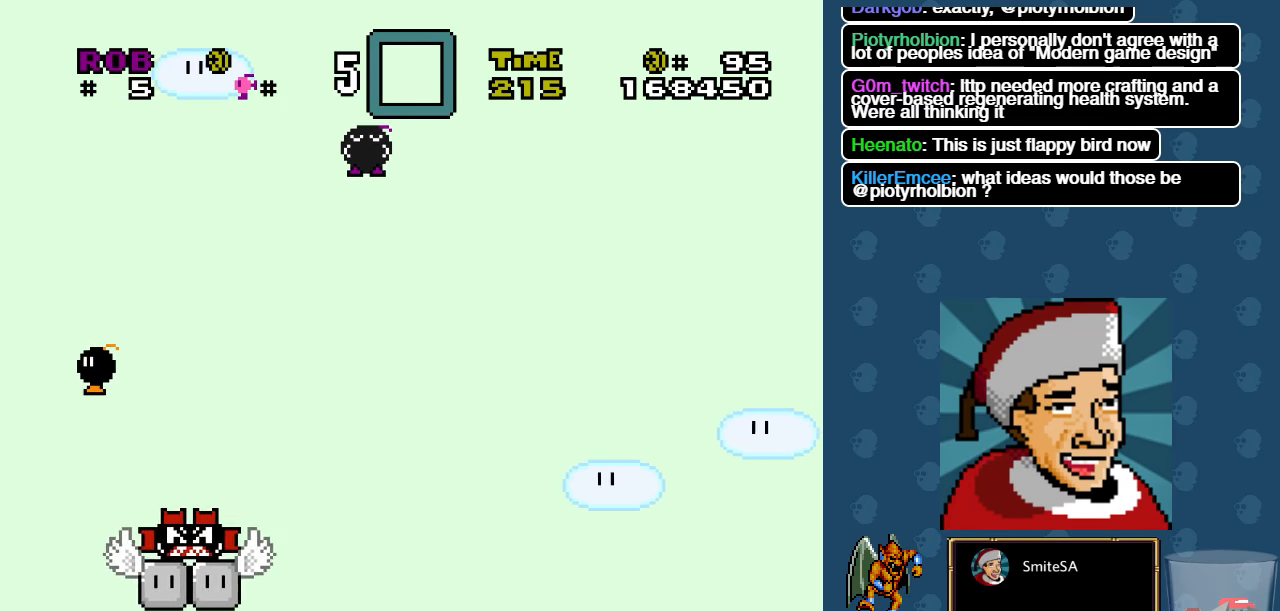
{"buttons": ["X", "DPAD_RIGHT"], "left_stick": "center", "right_stick": "center", "events": []}
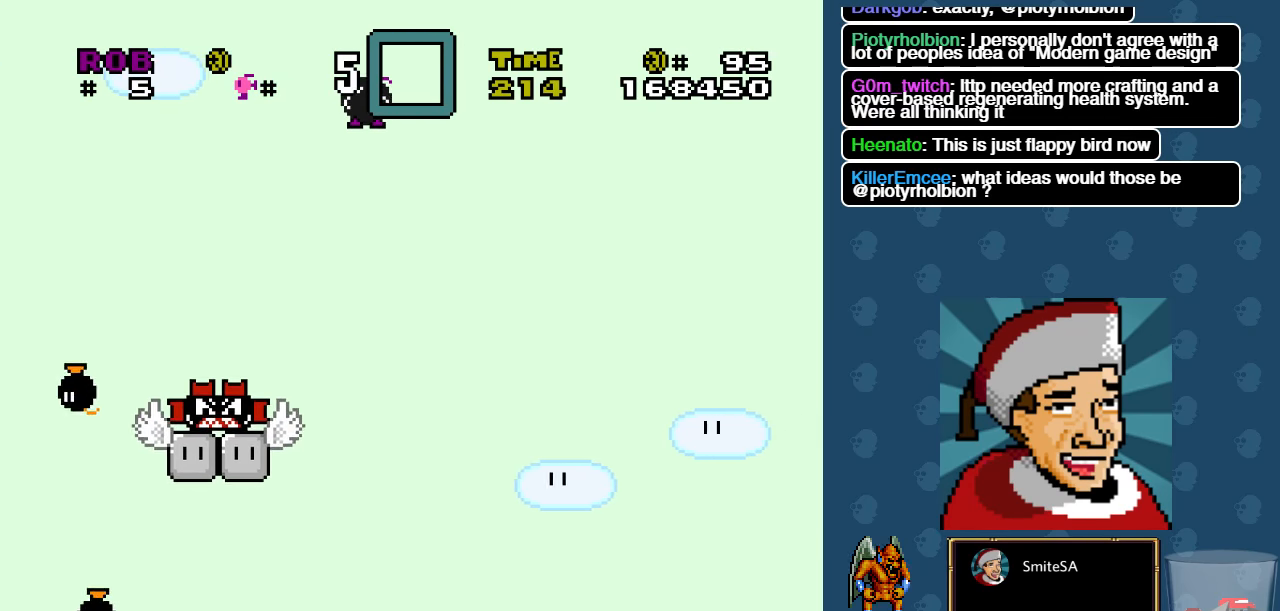
{"buttons": ["X", "DPAD_RIGHT"], "left_stick": "center", "right_stick": "center", "events": []}
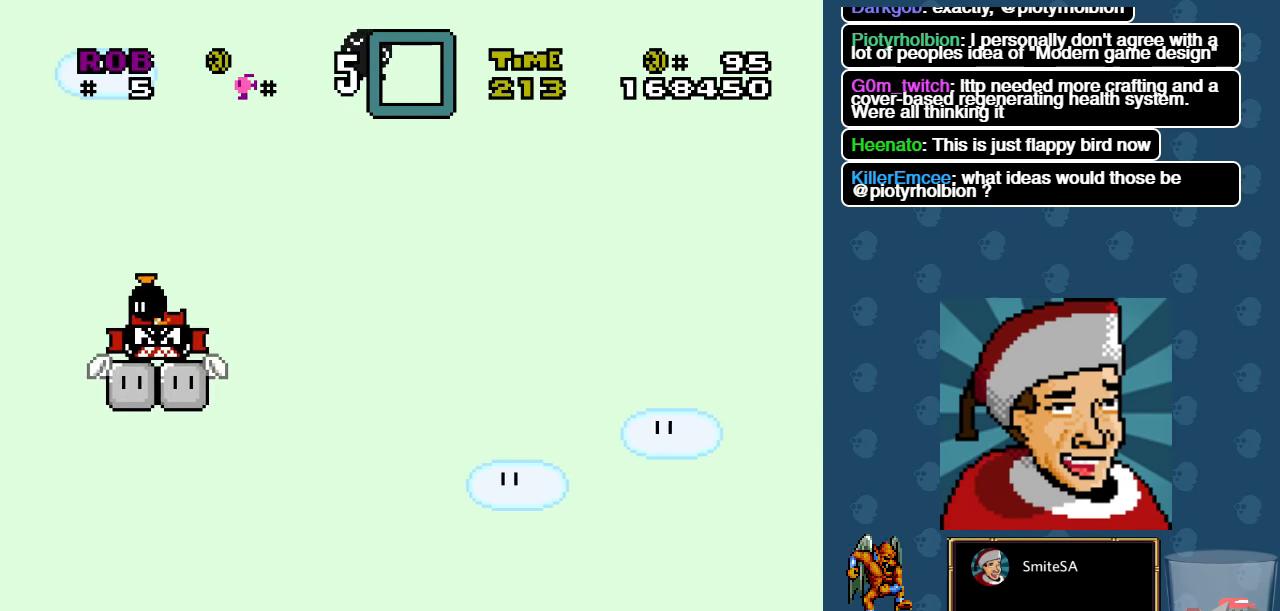
{"buttons": ["X", "DPAD_RIGHT"], "left_stick": "center", "right_stick": "center", "events": []}
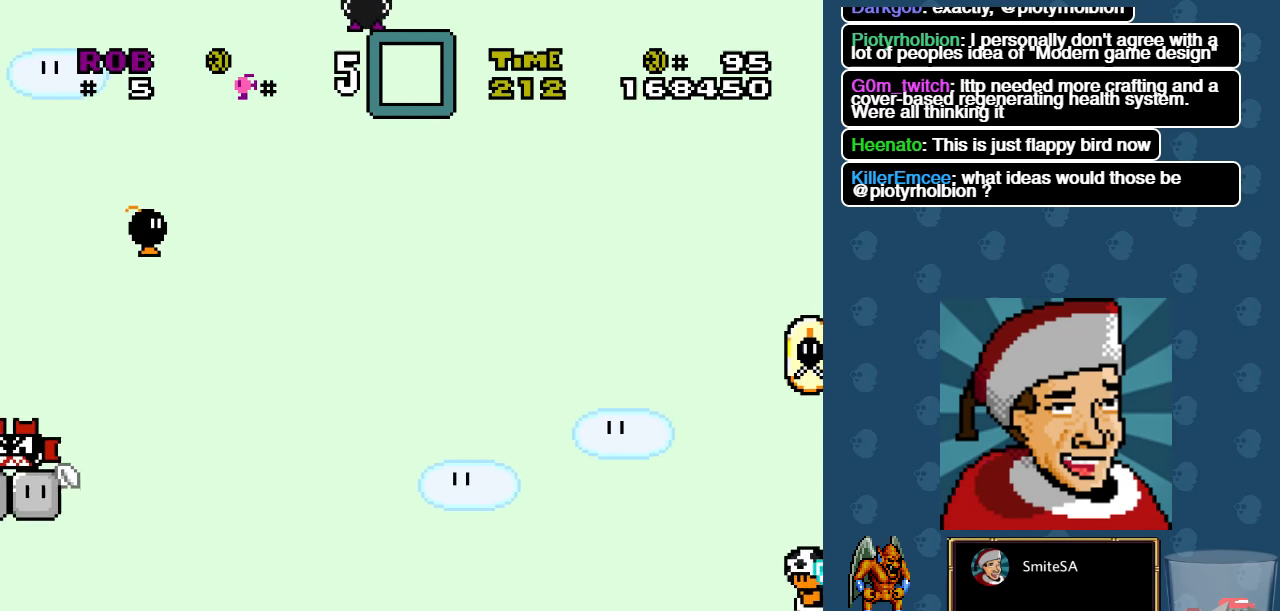
{"buttons": ["X", "DPAD_RIGHT"], "left_stick": "center", "right_stick": "center", "events": []}
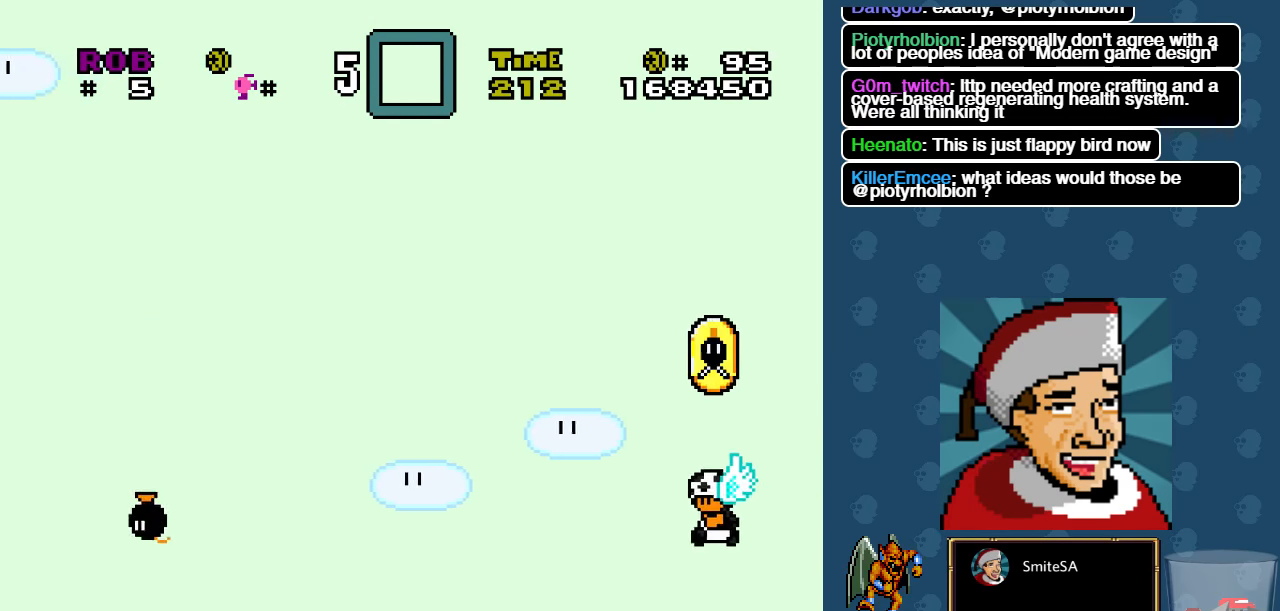
{"buttons": ["X", "DPAD_RIGHT"], "left_stick": "center", "right_stick": "center", "events": []}
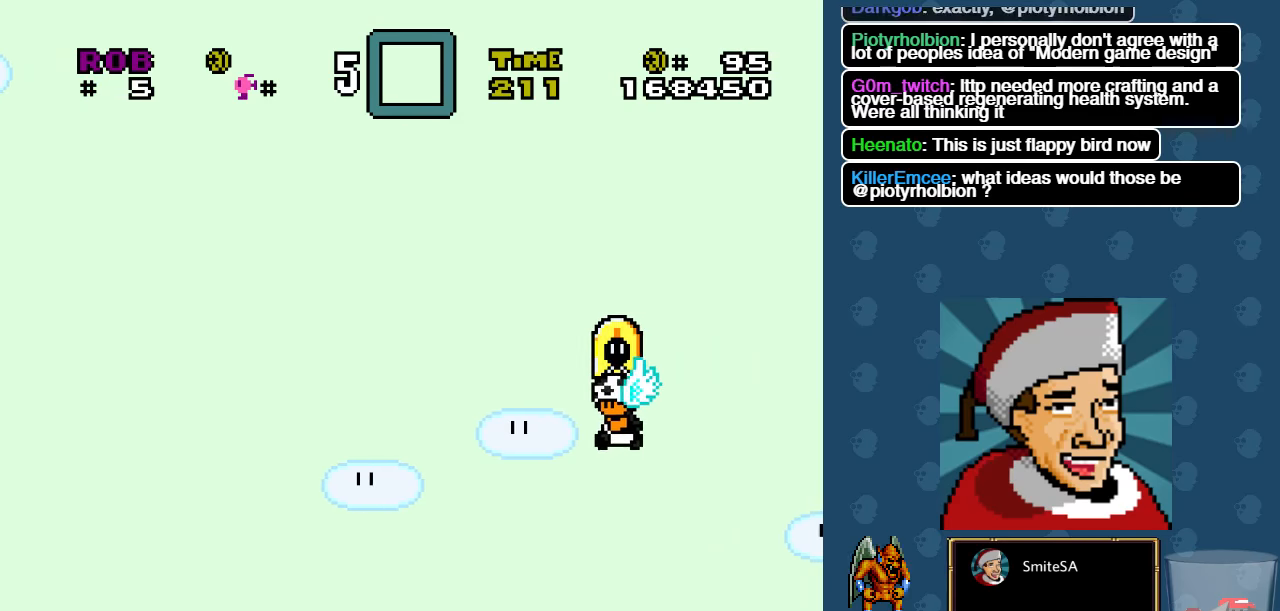
{"buttons": ["X", "DPAD_RIGHT"], "left_stick": "center", "right_stick": "center", "events": []}
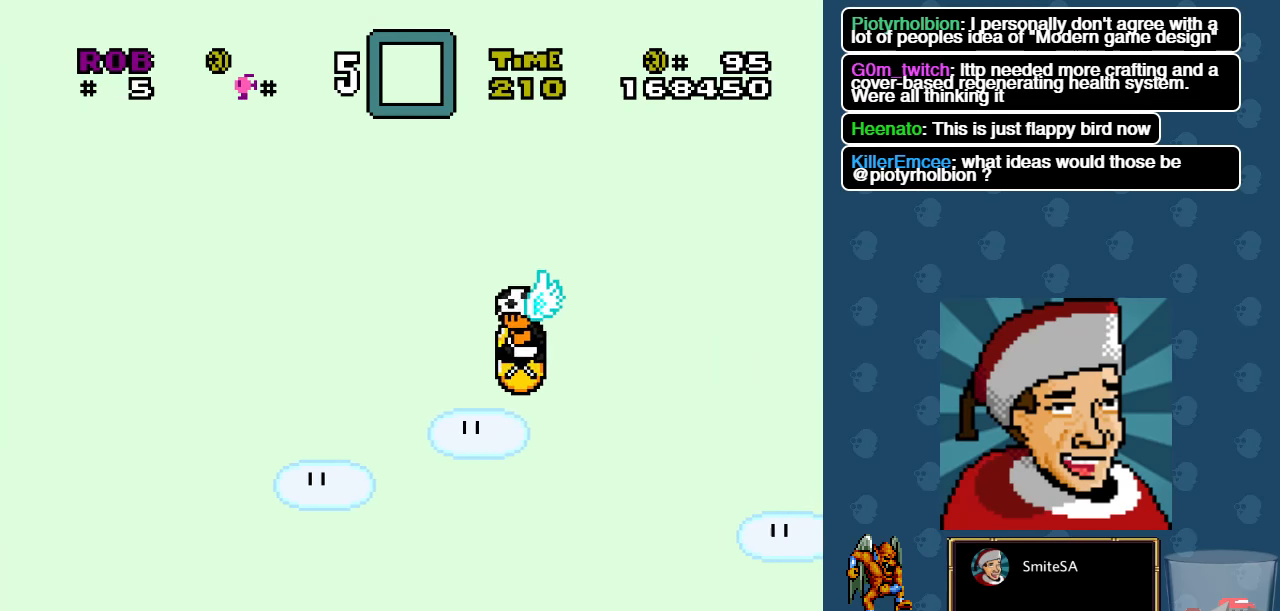
{"buttons": ["X", "DPAD_RIGHT"], "left_stick": "center", "right_stick": "center", "events": []}
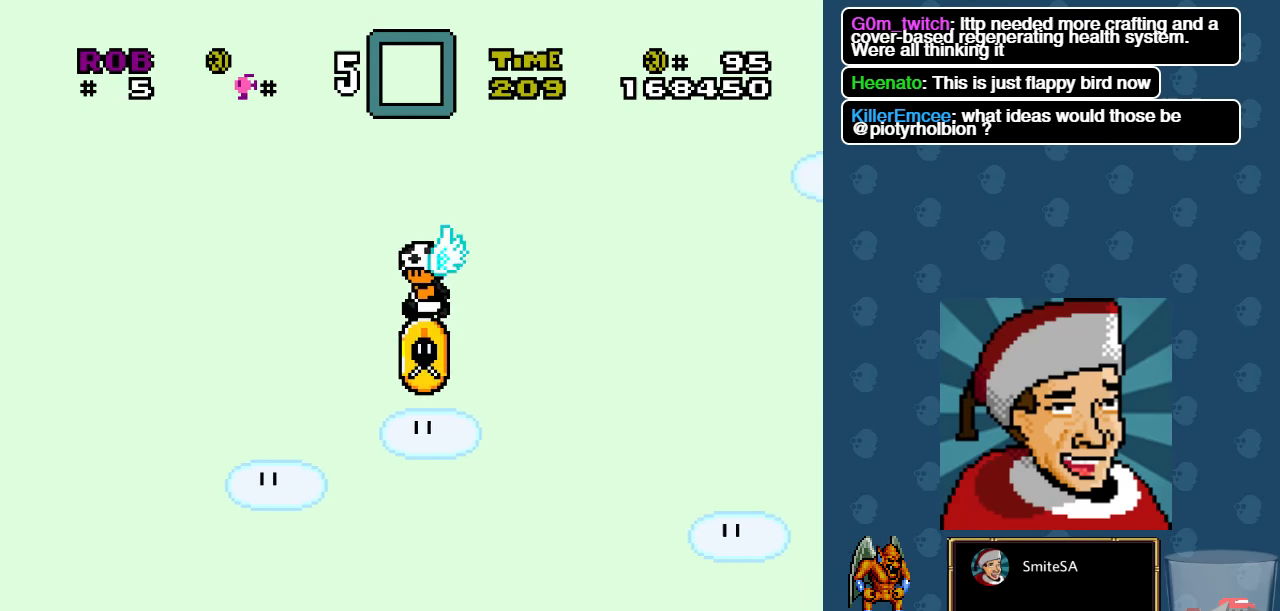
{"buttons": ["X", "DPAD_RIGHT"], "left_stick": "center", "right_stick": "center", "events": []}
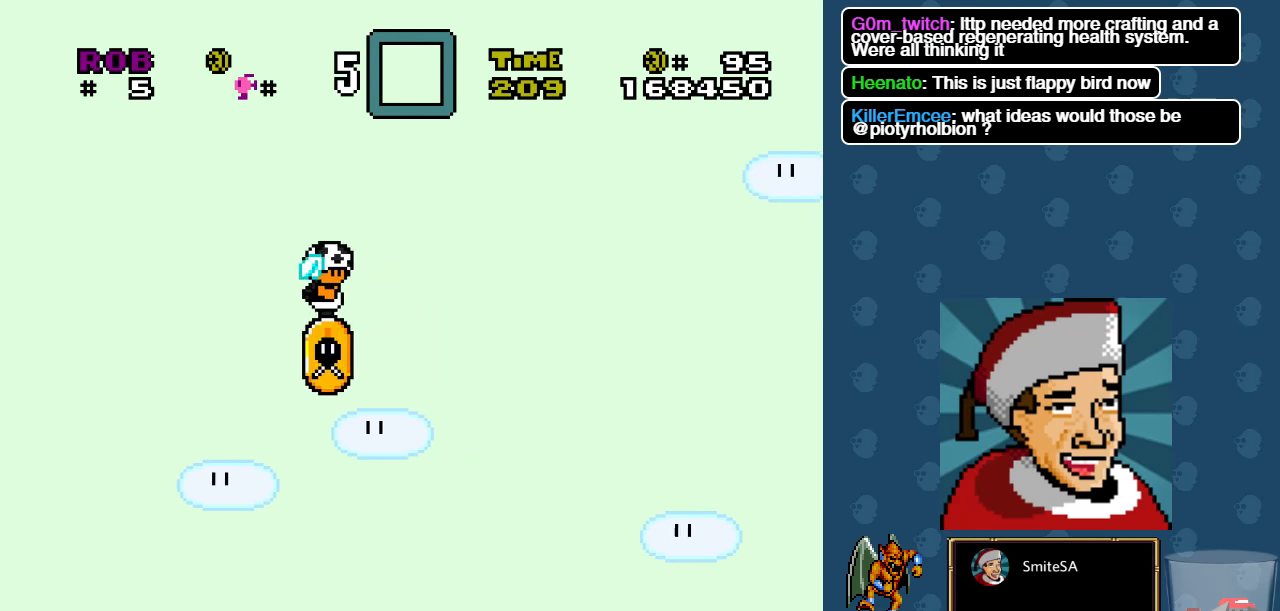
{"buttons": ["X", "DPAD_RIGHT"], "left_stick": "center", "right_stick": "center", "events": []}
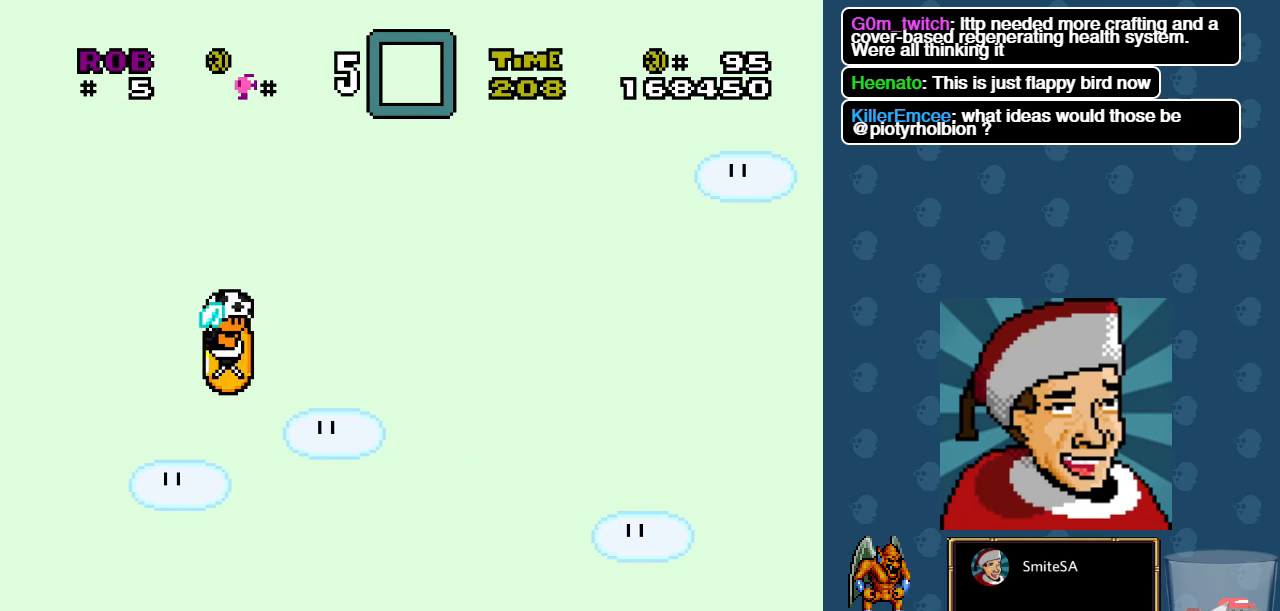
{"buttons": ["X", "DPAD_RIGHT"], "left_stick": "center", "right_stick": "center", "events": []}
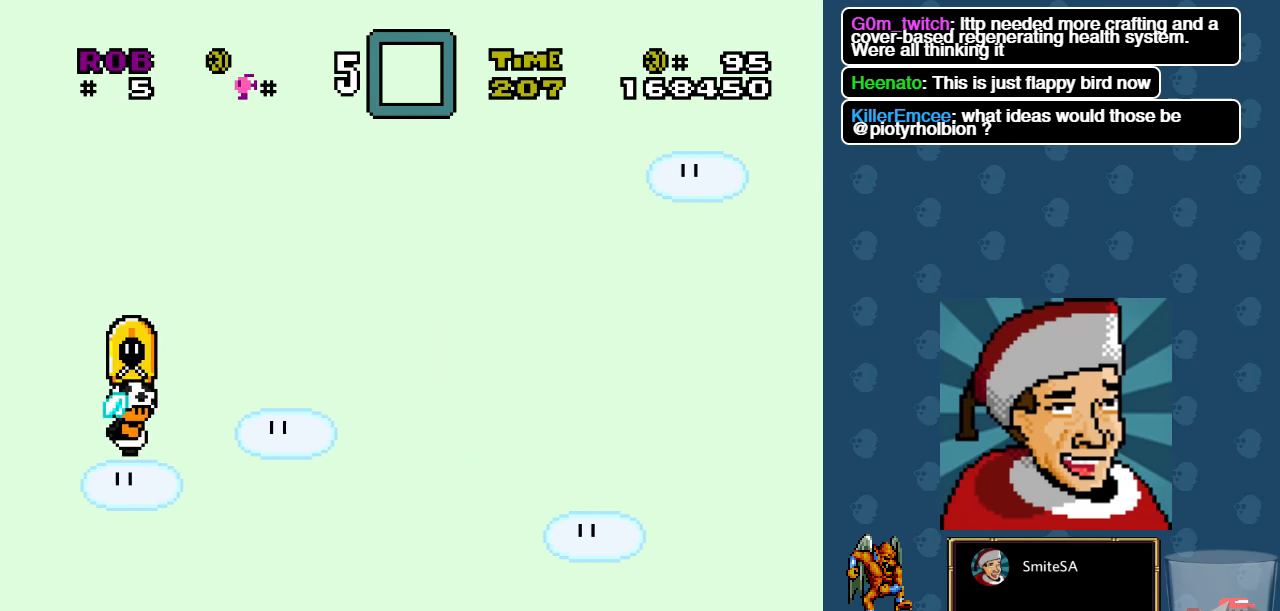
{"buttons": ["X", "DPAD_RIGHT"], "left_stick": "center", "right_stick": "center", "events": []}
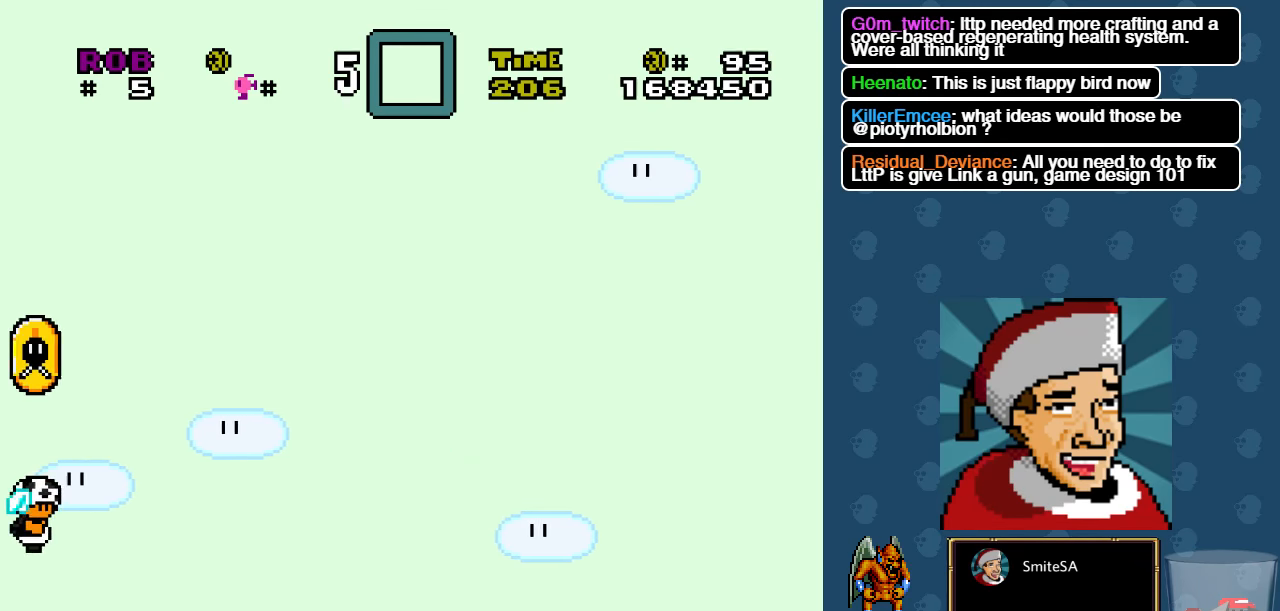
{"buttons": ["X", "DPAD_RIGHT"], "left_stick": "center", "right_stick": "center", "events": []}
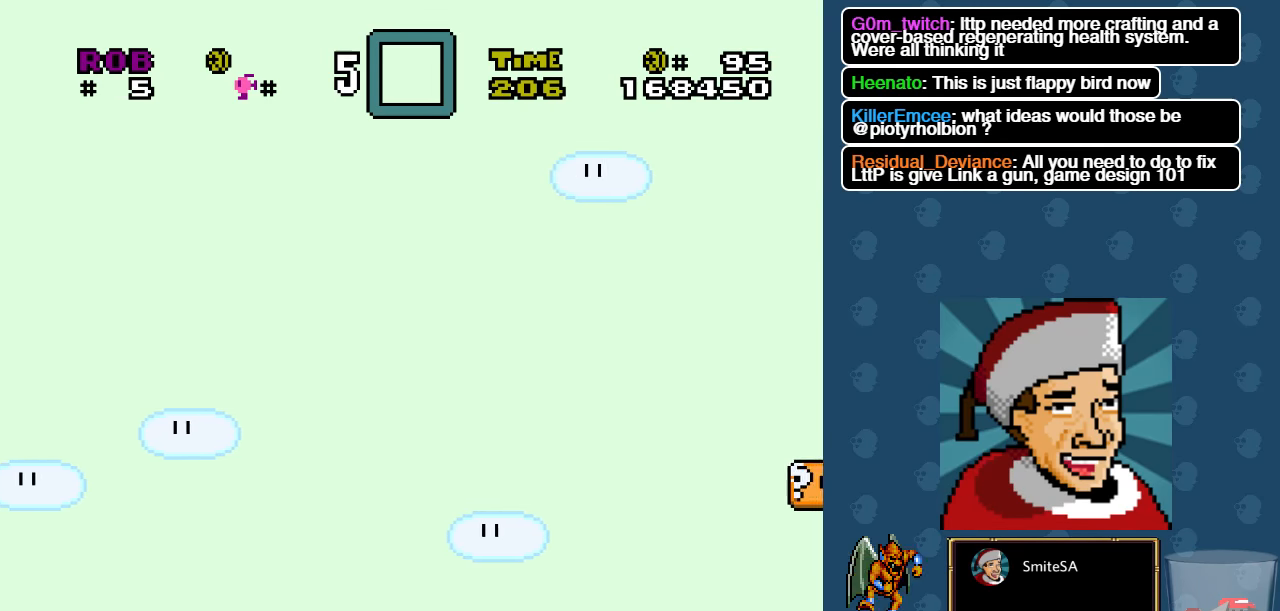
{"buttons": ["X", "DPAD_RIGHT"], "left_stick": "center", "right_stick": "center", "events": []}
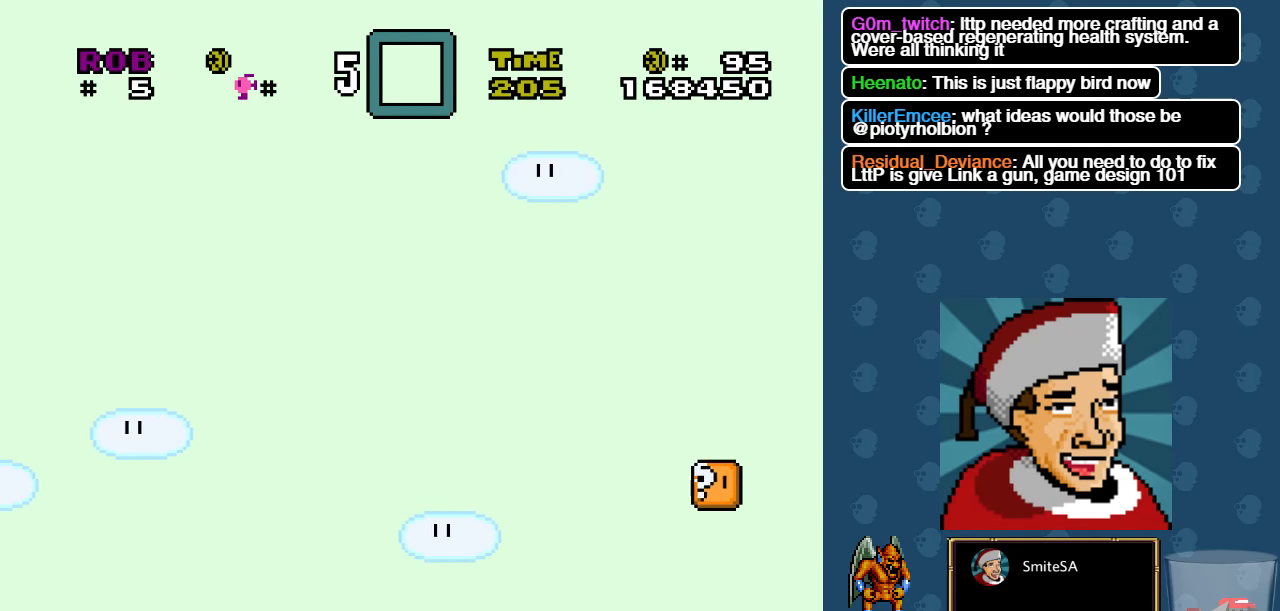
{"buttons": ["X", "DPAD_RIGHT"], "left_stick": "center", "right_stick": "center", "events": []}
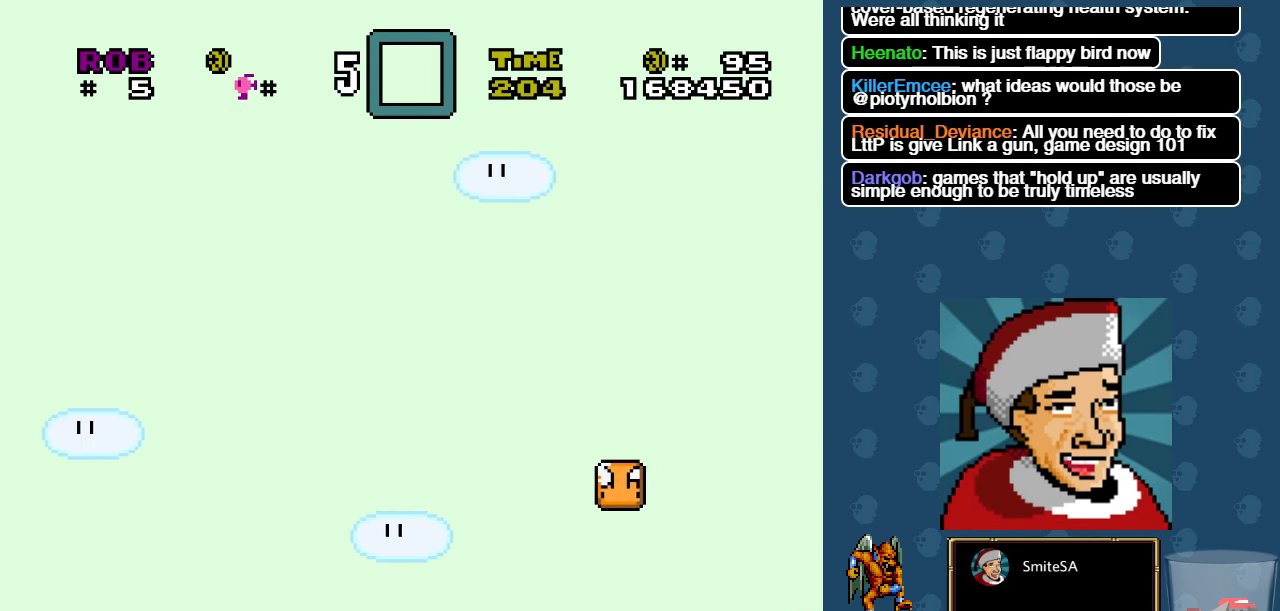
{"buttons": ["X", "DPAD_DOWN", "DPAD_RIGHT"], "left_stick": "center", "right_stick": "center", "events": [[283, "DPAD_DOWN", "down"]]}
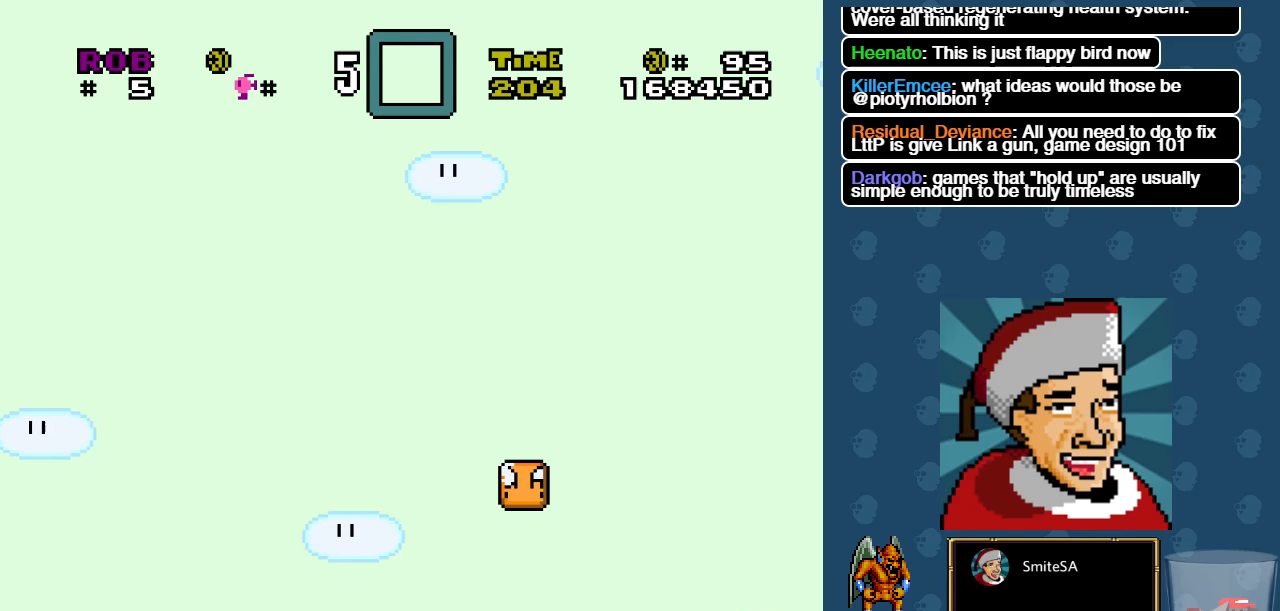
{"buttons": ["X", "DPAD_DOWN"], "left_stick": "center", "right_stick": "center", "events": [[283, "DPAD_RIGHT", "up"]]}
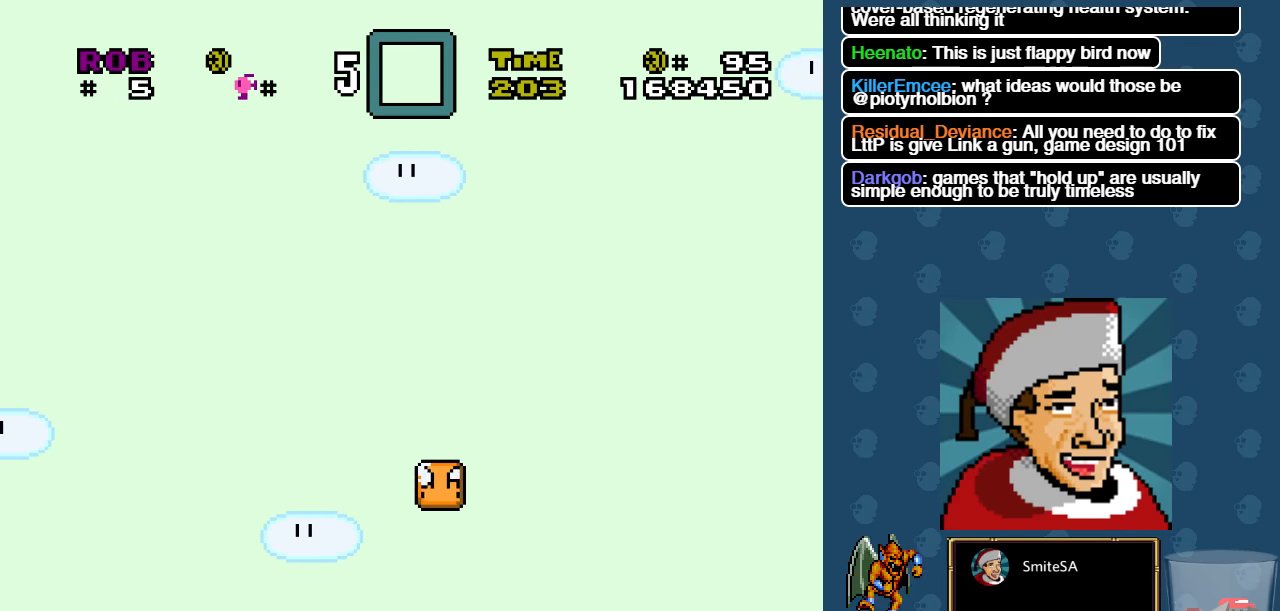
{"buttons": ["X", "DPAD_DOWN", "DPAD_RIGHT"], "left_stick": "center", "right_stick": "center", "events": [[367, "DPAD_RIGHT", "down"]]}
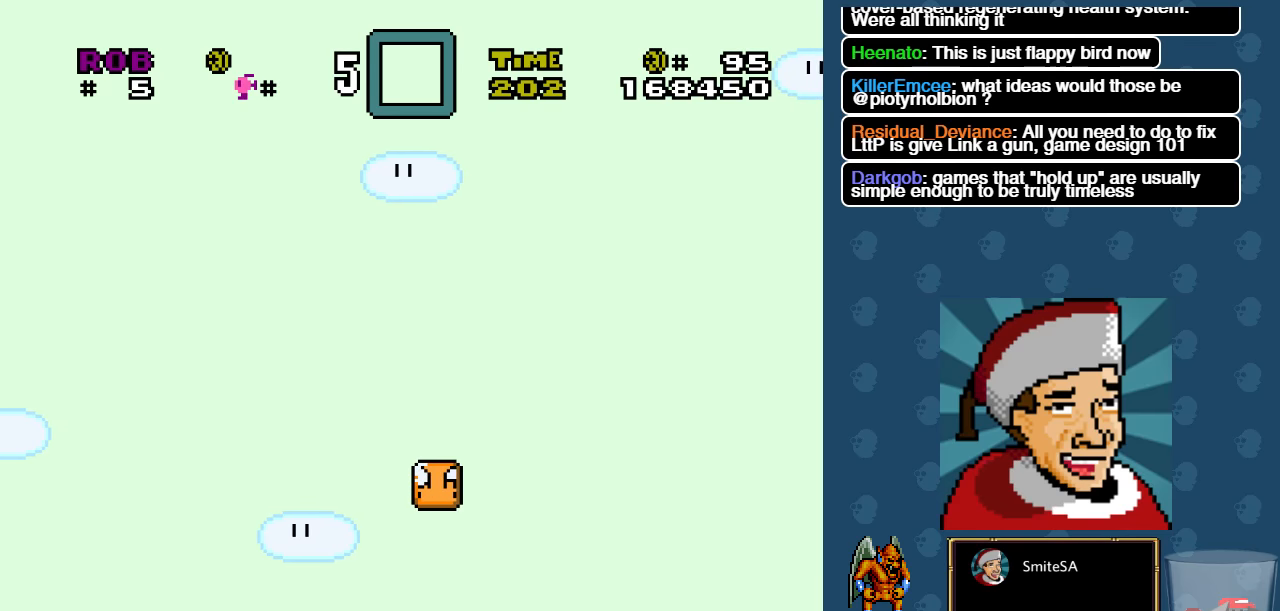
{"buttons": ["X", "DPAD_DOWN"], "left_stick": "center", "right_stick": "center", "events": [[300, "DPAD_RIGHT", "up"]]}